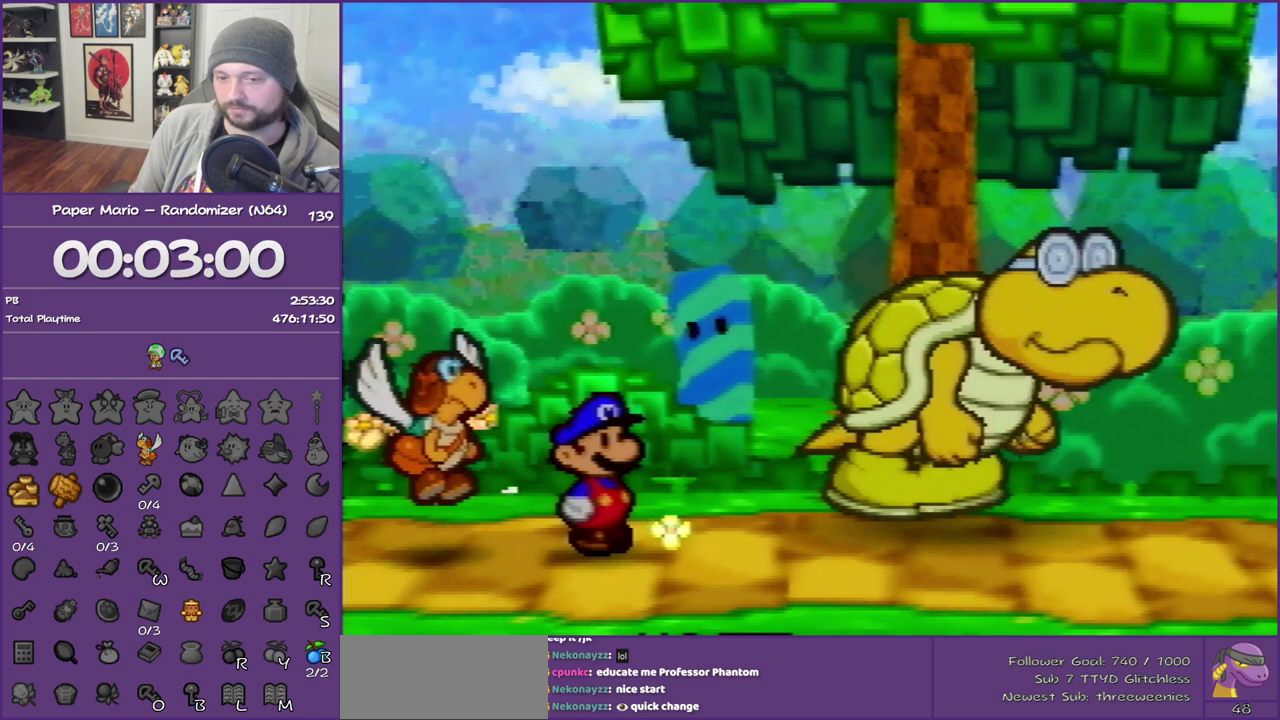
Gameplay with a controller (Nintendo layout); each line is a JSON object with the inputs held at the frame after it. "events" lists button and stick changes between this image and that frame as [ms after this image, input, new state], when the widget could be followed in between. This overlay highlights the sticks when they move; stick clicks (L3) are not distinguishable. Not read: L3 R3.
{"buttons": ["B"], "left_stick": "right", "events": []}
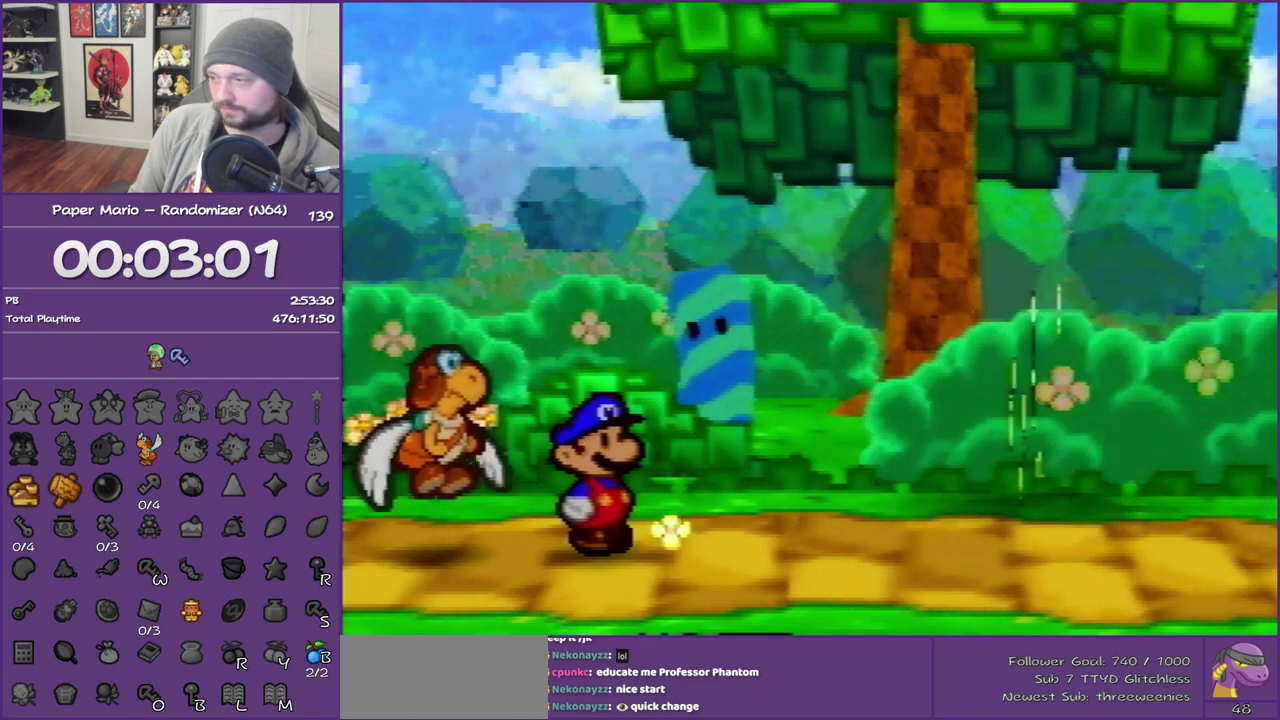
{"buttons": ["B"], "left_stick": "right", "events": []}
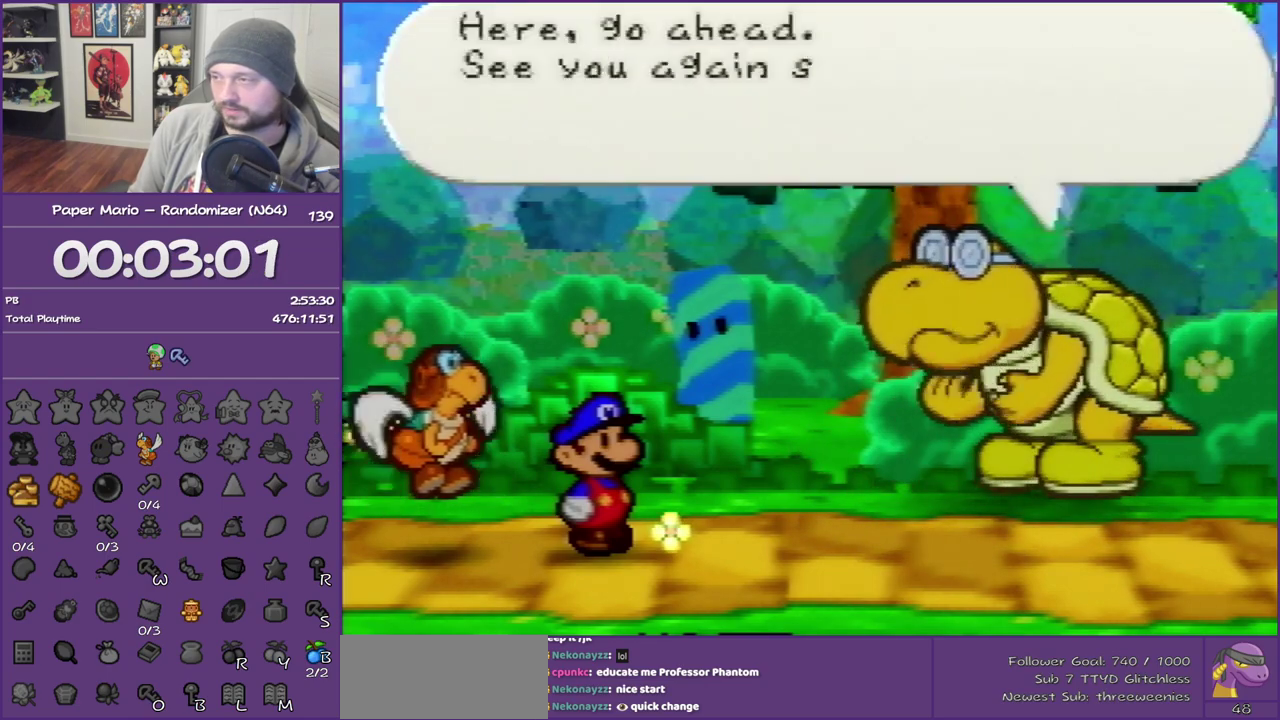
{"buttons": ["B"], "left_stick": "right", "events": []}
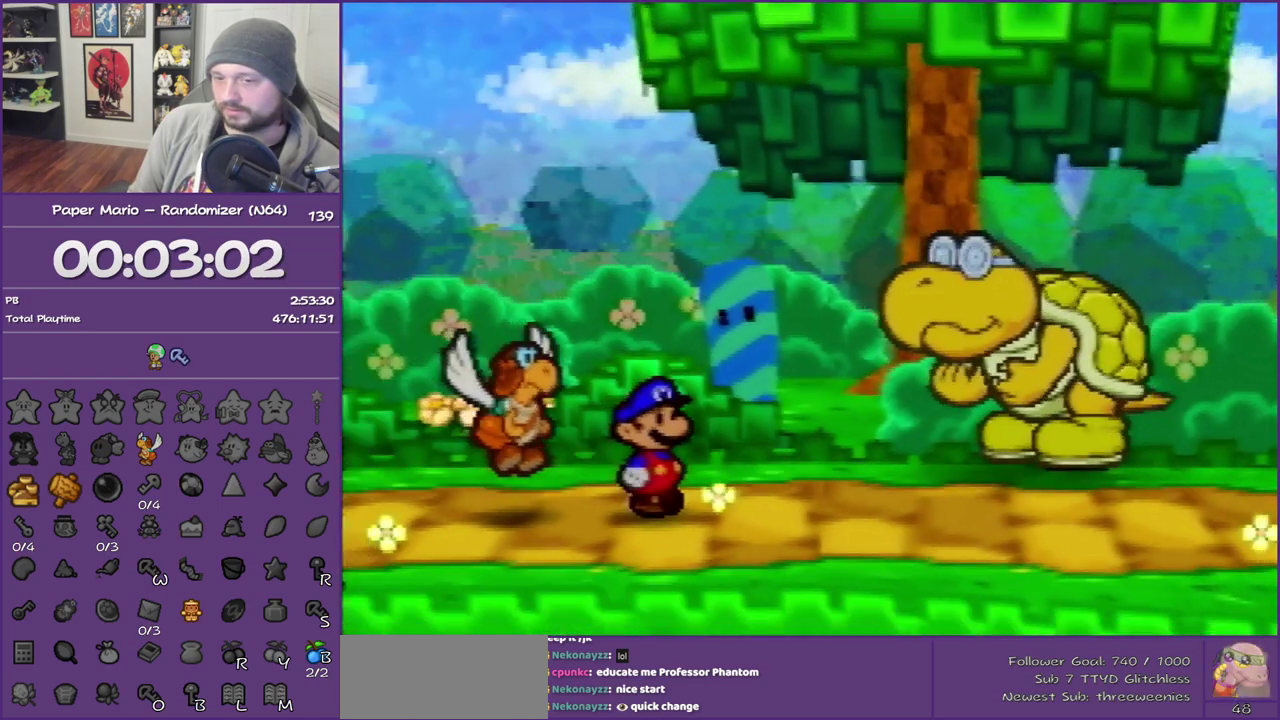
{"buttons": ["B", "Z"], "left_stick": "right", "events": [[483, "Z", "down"]]}
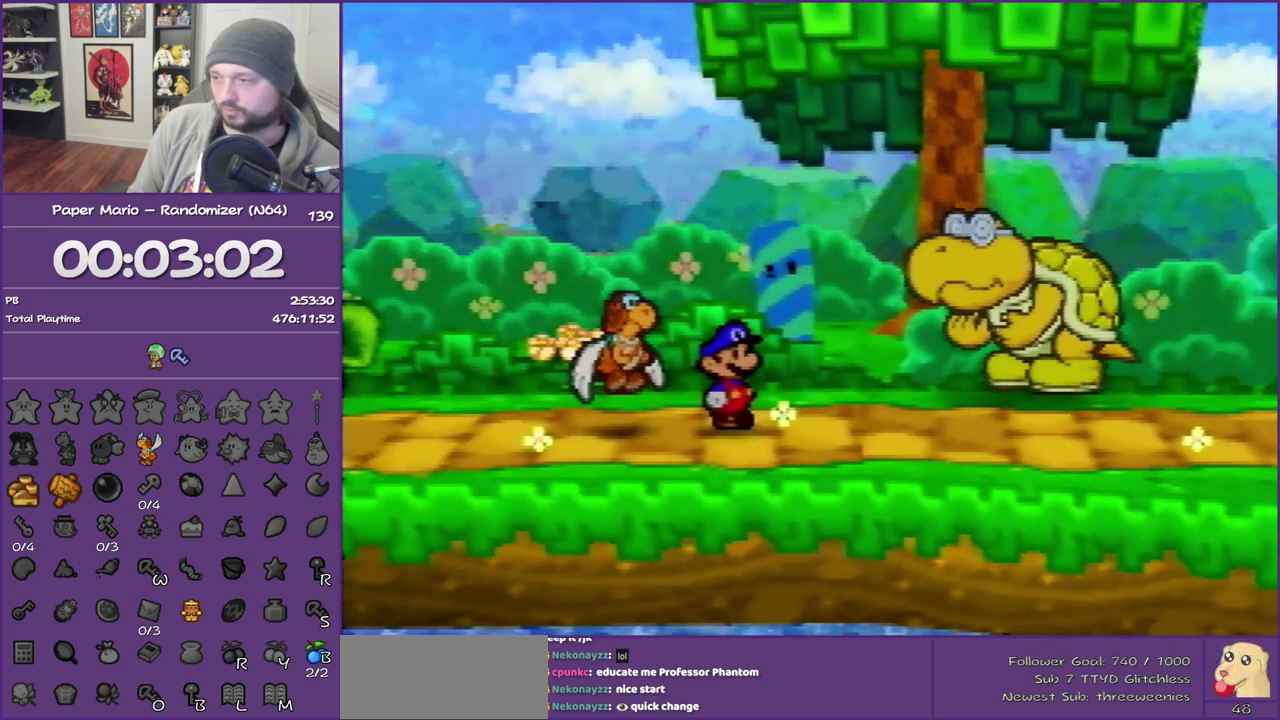
{"buttons": [], "left_stick": "right", "events": [[17, "B", "up"], [117, "Z", "up"], [217, "Z", "down"], [300, "Z", "up"], [400, "Z", "down"], [450, "Z", "up"]]}
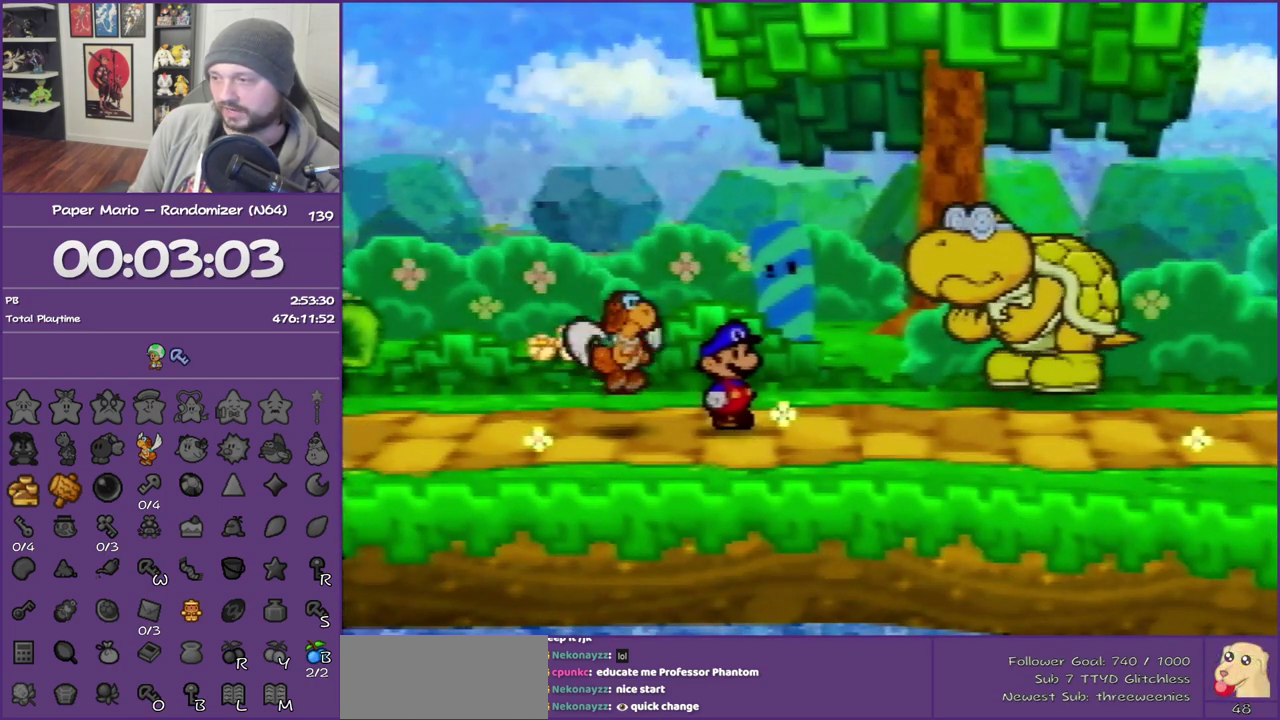
{"buttons": ["Z"], "left_stick": "right", "events": [[50, "Z", "down"], [150, "Z", "up"], [233, "Z", "down"], [333, "Z", "up"], [433, "Z", "down"]]}
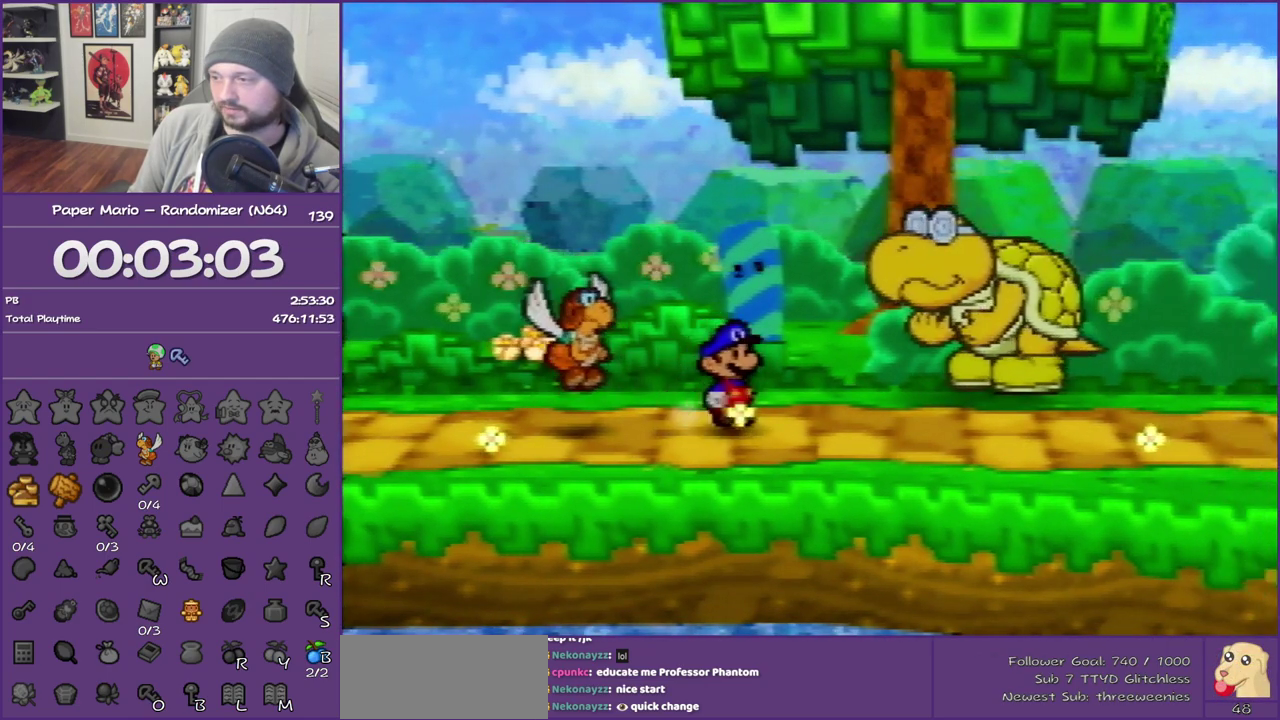
{"buttons": [], "left_stick": "up-right", "events": [[50, "Z", "up"], [150, "Z", "down"], [200, "A", "down"], [233, "Z", "up"], [300, "A", "up"], [300, "left_stick", "up-right"]]}
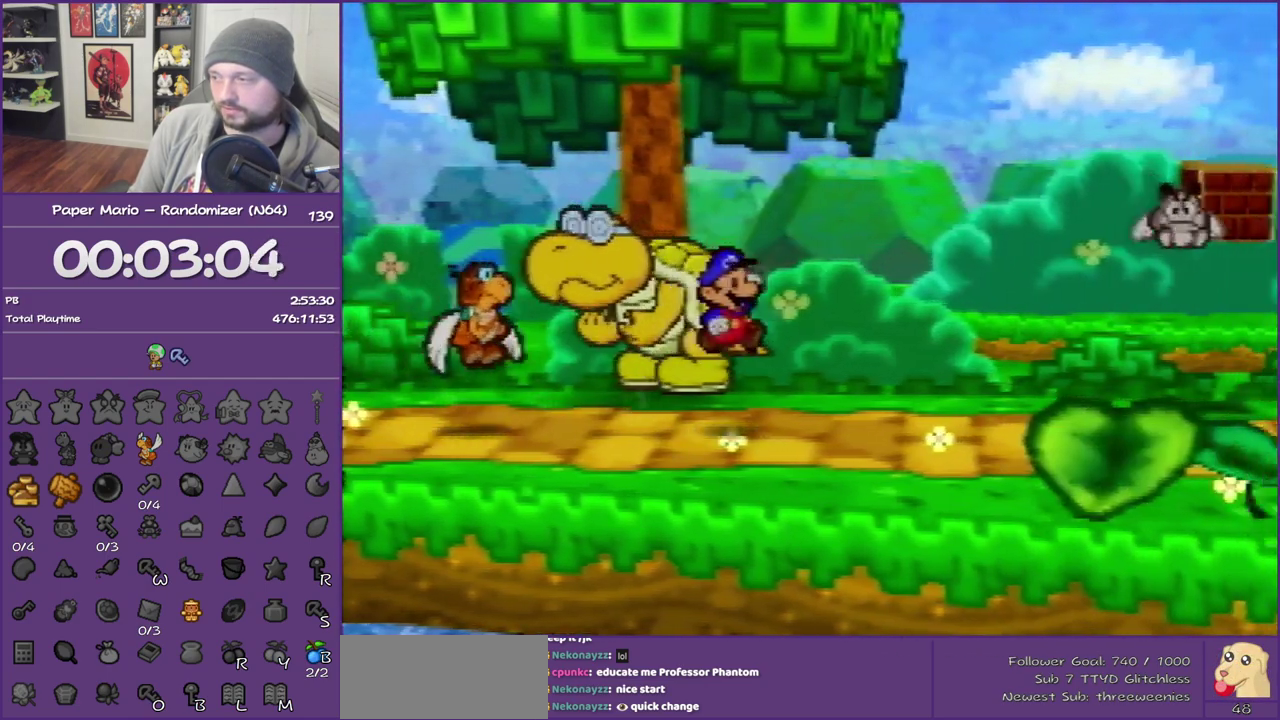
{"buttons": [], "left_stick": "right", "events": [[150, "Z", "down"], [233, "Z", "up"], [333, "Z", "down"], [400, "left_stick", "right"], [433, "Z", "up"]]}
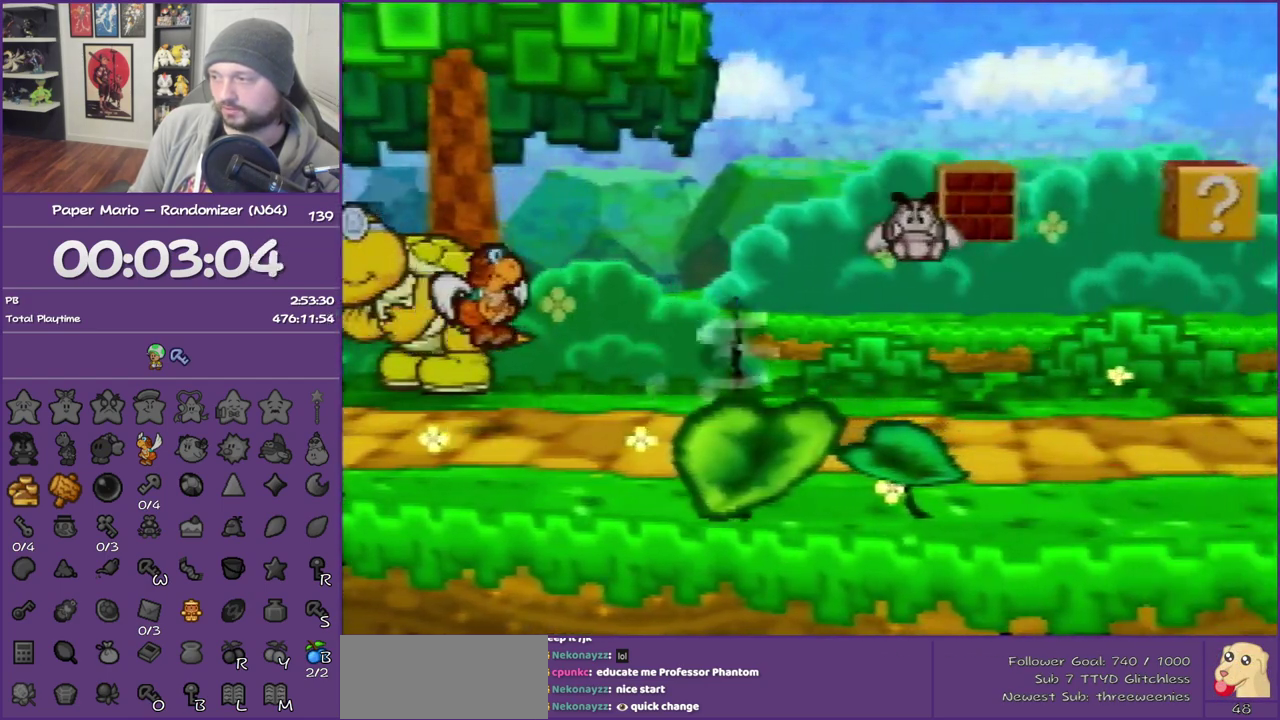
{"buttons": ["Z"], "left_stick": "right", "events": [[17, "Z", "down"], [117, "Z", "up"], [200, "Z", "down"], [267, "Z", "up"], [400, "Z", "down"]]}
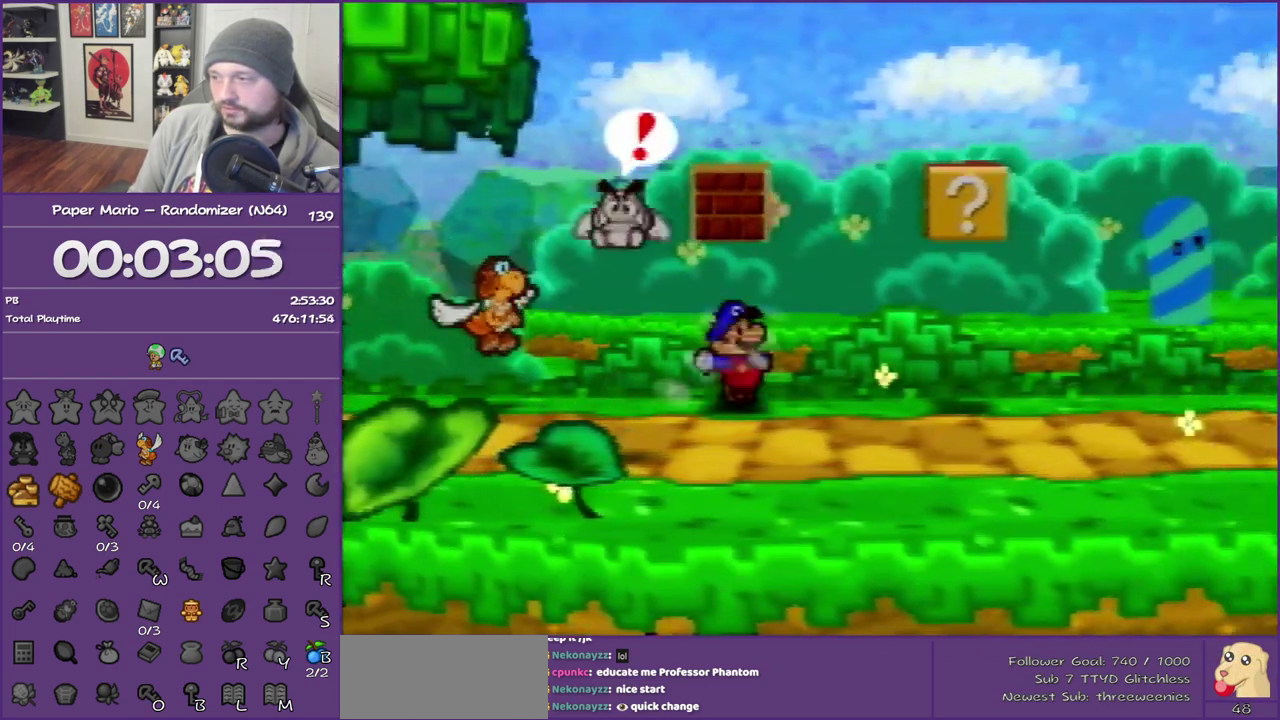
{"buttons": [], "left_stick": "up-right", "events": [[367, "A", "down"], [367, "Z", "up"], [400, "left_stick", "up-right"], [433, "A", "up"]]}
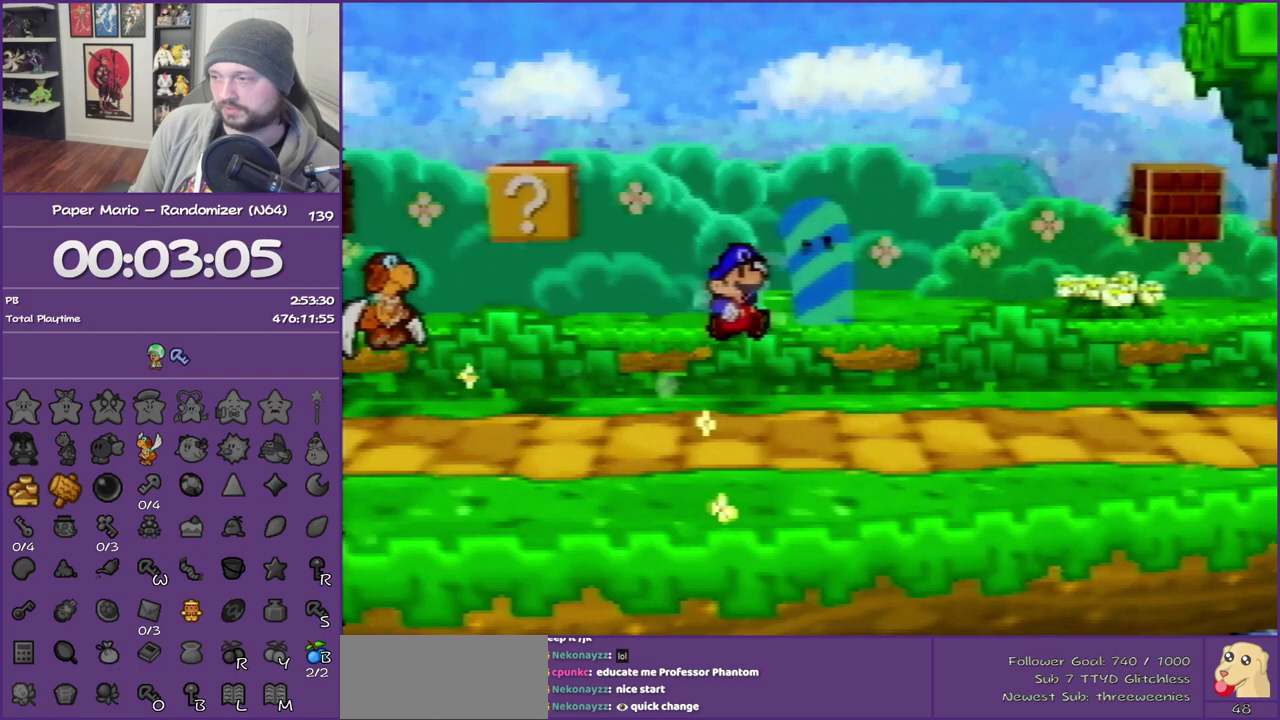
{"buttons": ["Z"], "left_stick": "right", "events": [[117, "left_stick", "right"], [333, "Z", "down"]]}
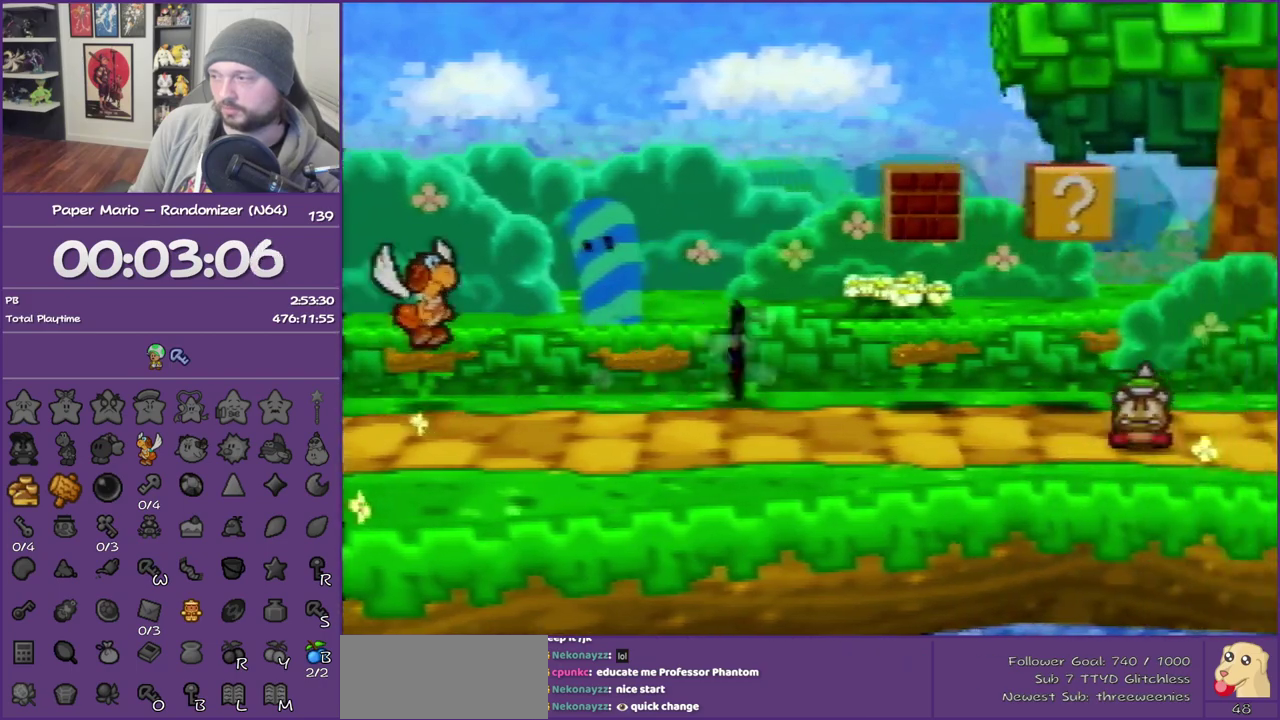
{"buttons": [], "left_stick": "right", "events": [[200, "A", "down"], [267, "Z", "up"], [417, "A", "up"]]}
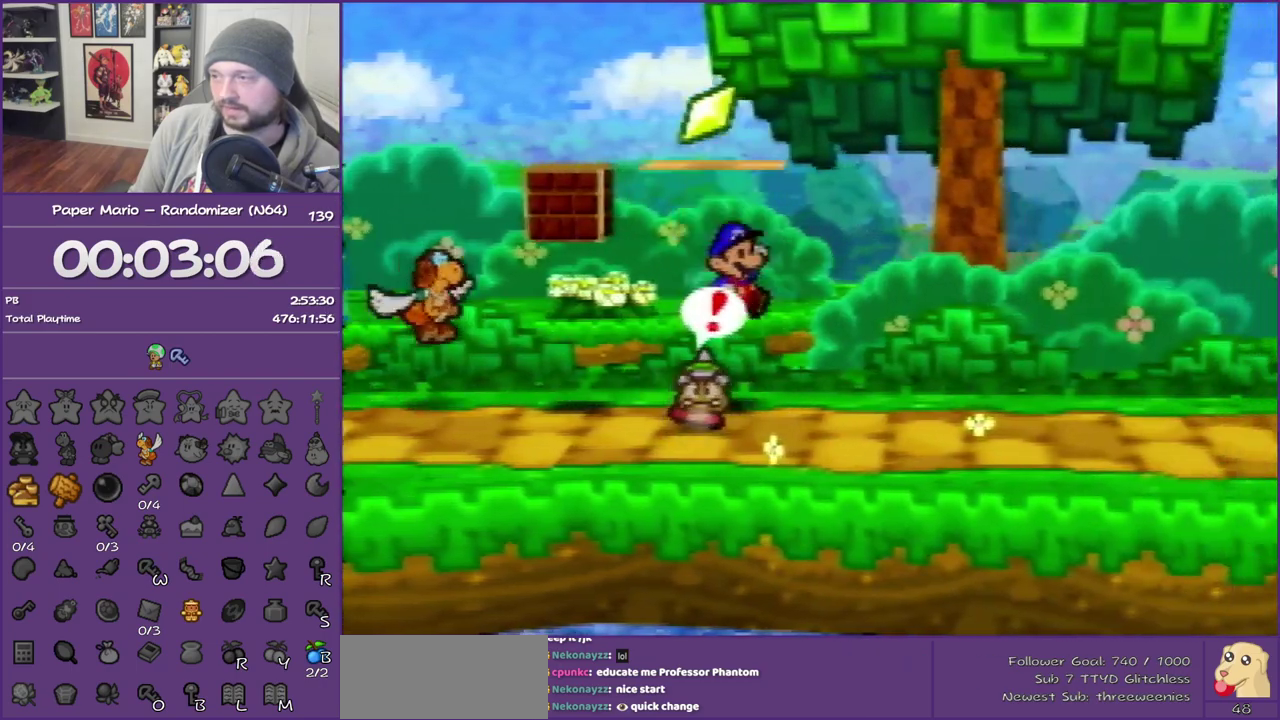
{"buttons": [], "left_stick": "down", "events": [[167, "Z", "down"], [300, "left_stick", "down-right"], [333, "A", "down"], [333, "Z", "up"], [400, "left_stick", "down"], [450, "A", "up"]]}
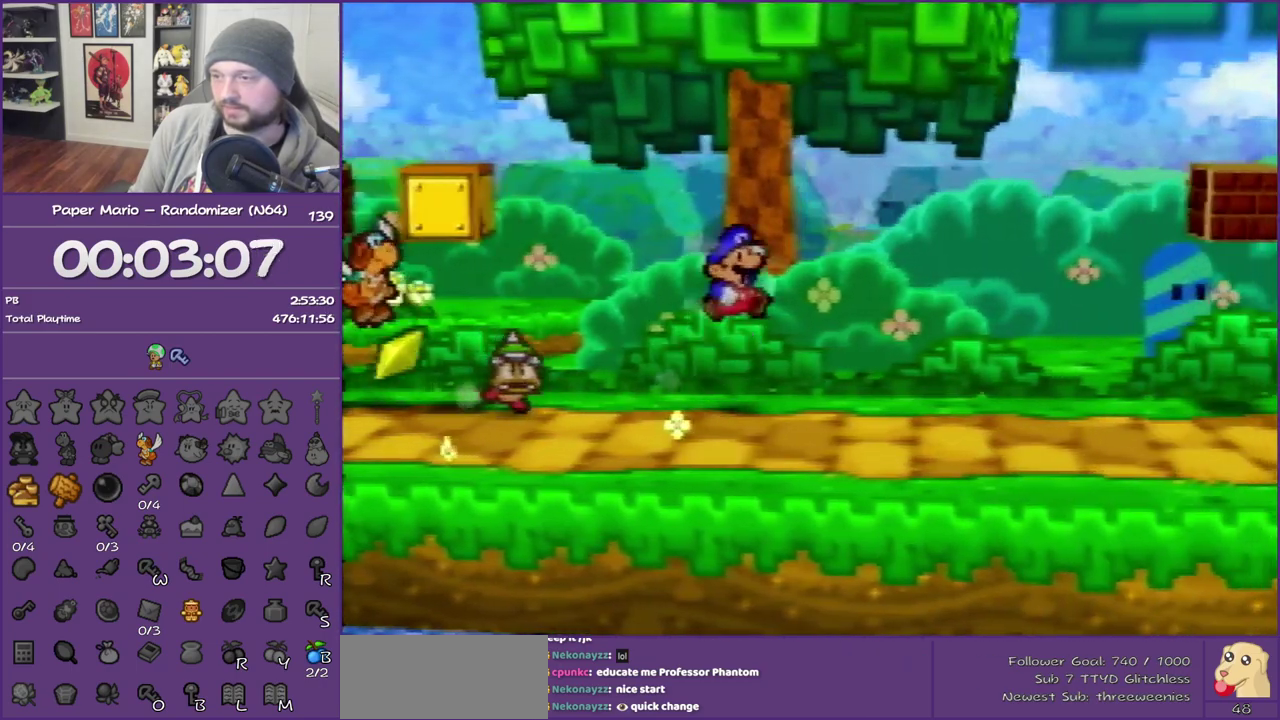
{"buttons": ["A", "Z"], "left_stick": "left", "events": [[183, "left_stick", "down-left"], [333, "Z", "down"], [483, "A", "down"], [483, "left_stick", "left"]]}
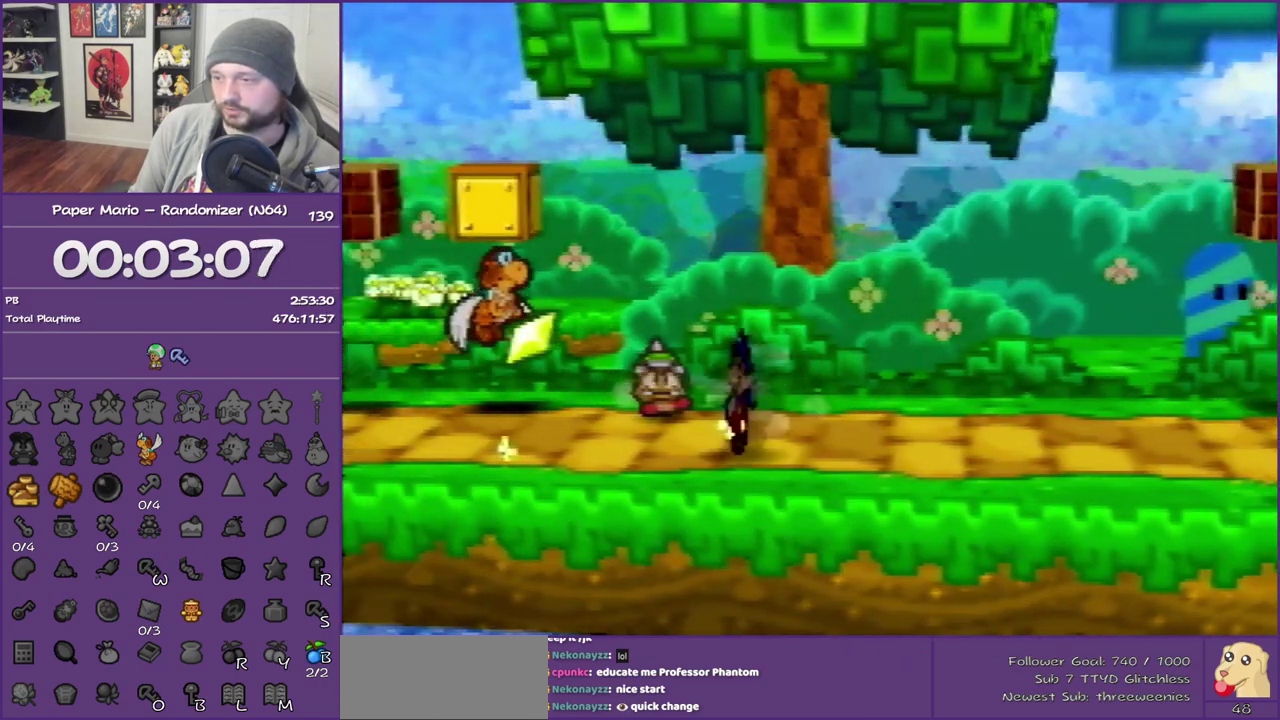
{"buttons": [], "left_stick": "up", "events": [[17, "Z", "up"], [117, "A", "up"], [167, "left_stick", "up-left"], [483, "left_stick", "up"]]}
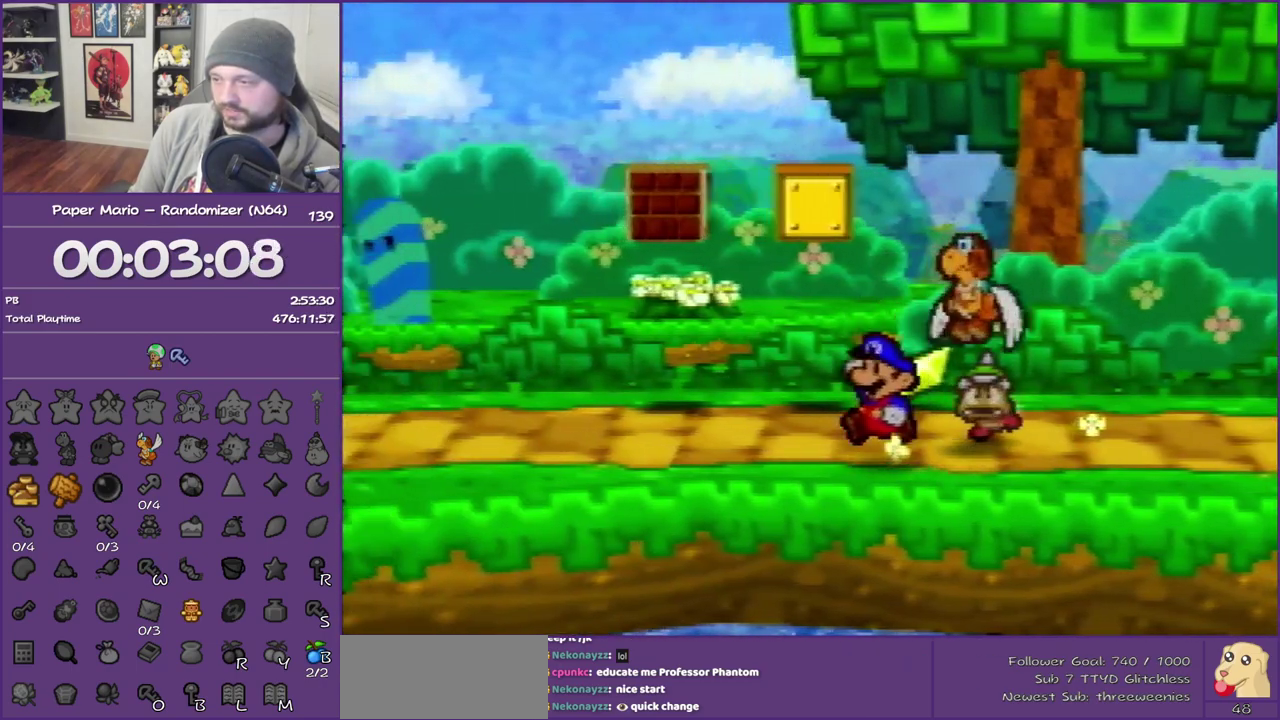
{"buttons": [], "left_stick": "up-right", "events": [[267, "left_stick", "up-right"]]}
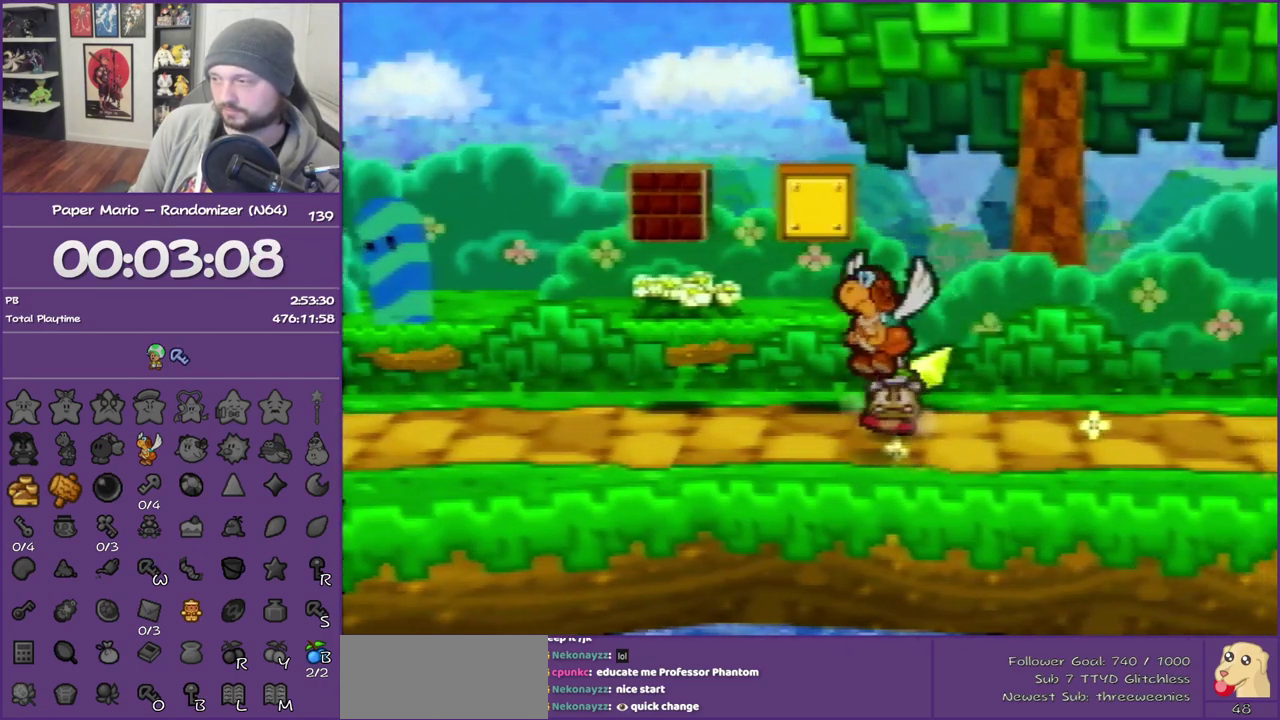
{"buttons": ["A", "B"], "left_stick": "right", "events": [[300, "A", "down"], [300, "B", "down"], [400, "A", "up"], [400, "B", "up"], [450, "left_stick", "right"], [483, "A", "down"], [483, "B", "down"]]}
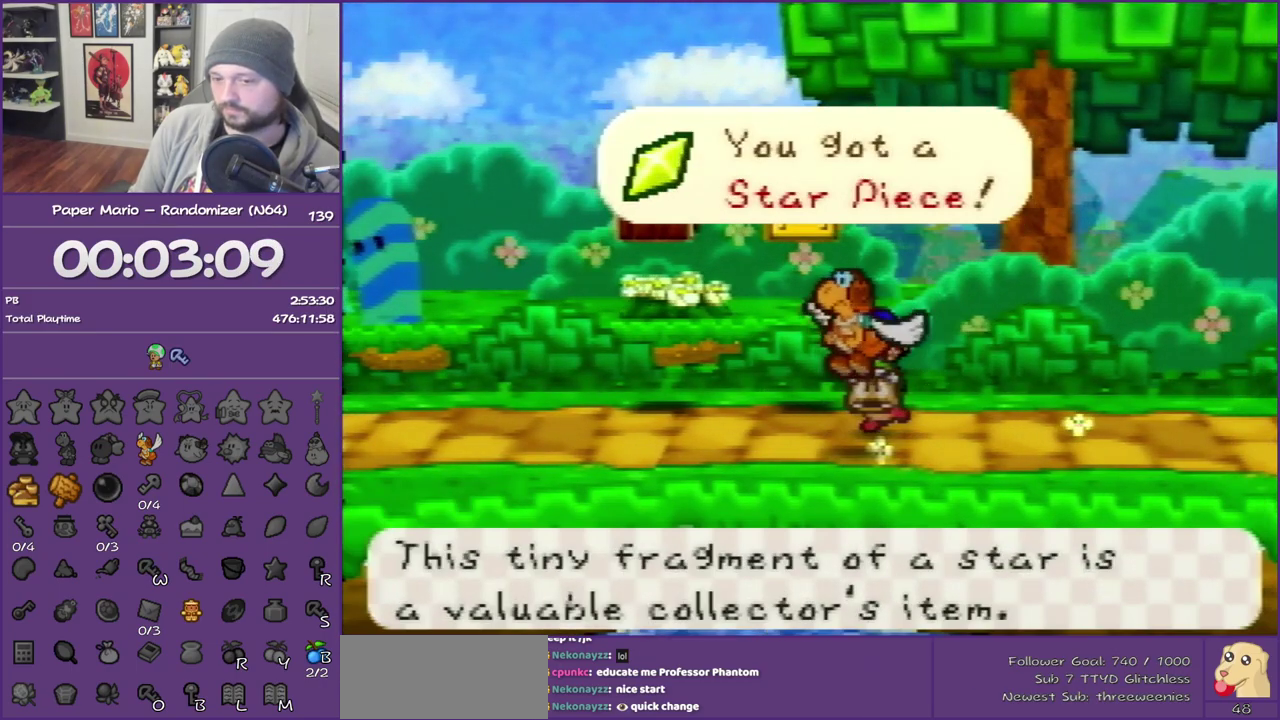
{"buttons": ["Z"], "left_stick": "right", "events": [[83, "B", "up"], [117, "A", "up"], [300, "Z", "down"], [417, "Z", "up"], [483, "Z", "down"]]}
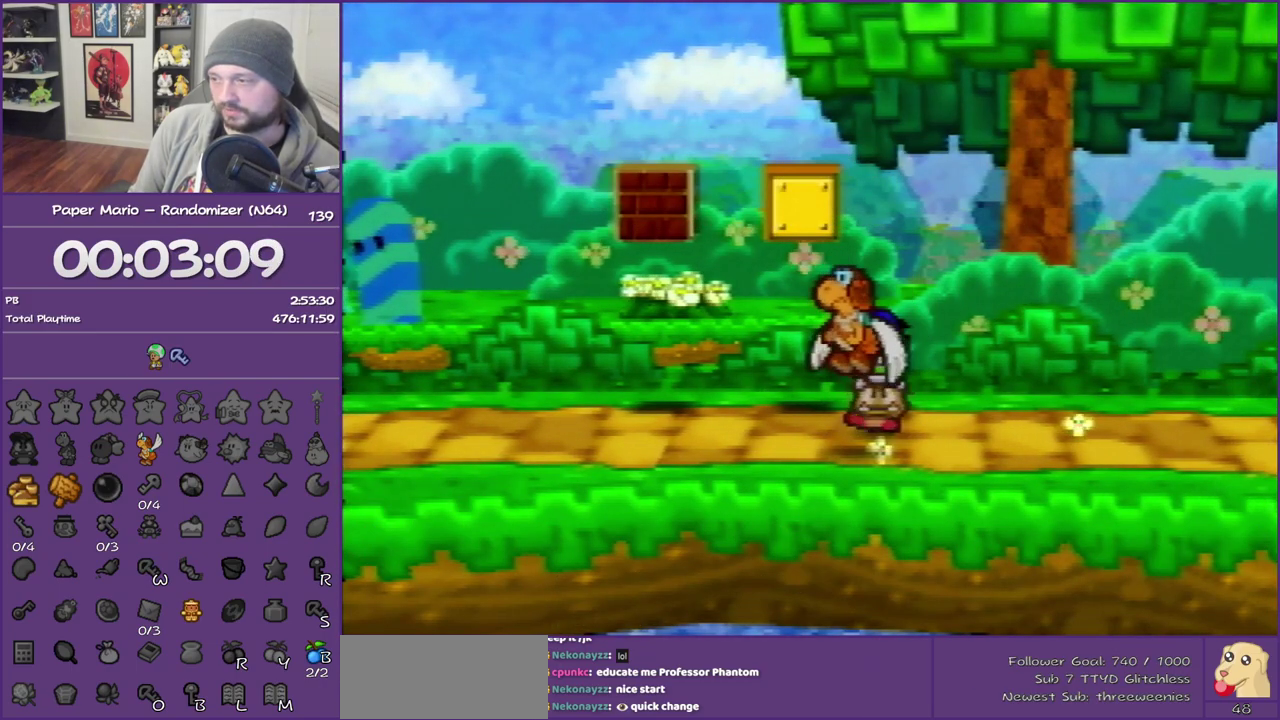
{"buttons": [], "left_stick": "right", "events": [[117, "Z", "up"], [167, "Z", "down"], [450, "Z", "up"]]}
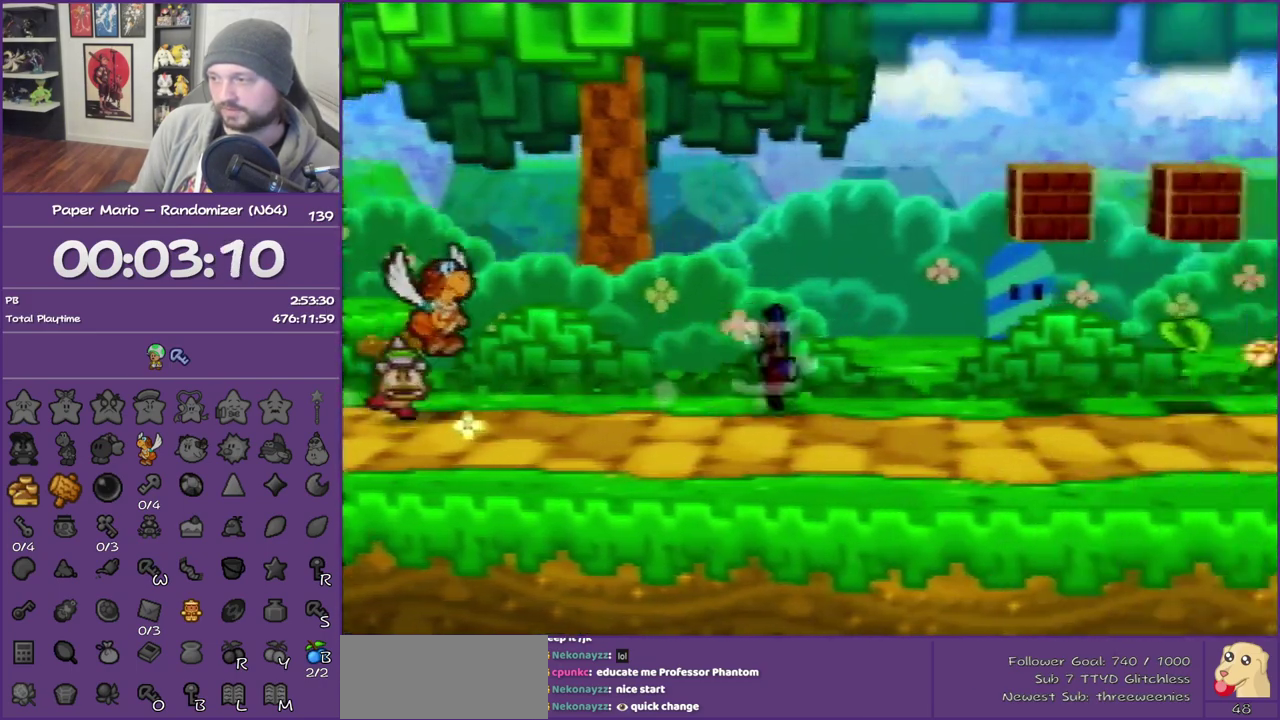
{"buttons": ["Z"], "left_stick": "right", "events": [[350, "Z", "down"]]}
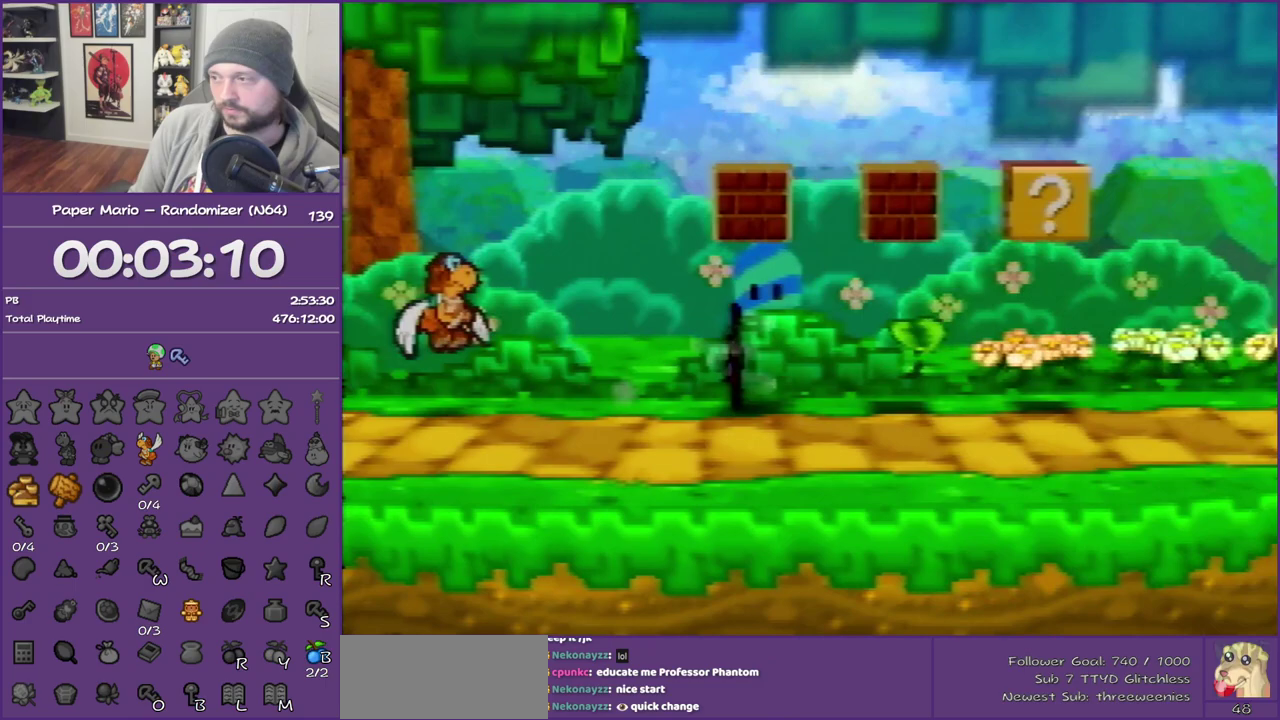
{"buttons": [], "left_stick": "up-left", "events": [[167, "Z", "up"], [233, "A", "down"], [333, "left_stick", "center"], [417, "A", "up"], [417, "left_stick", "up-left"]]}
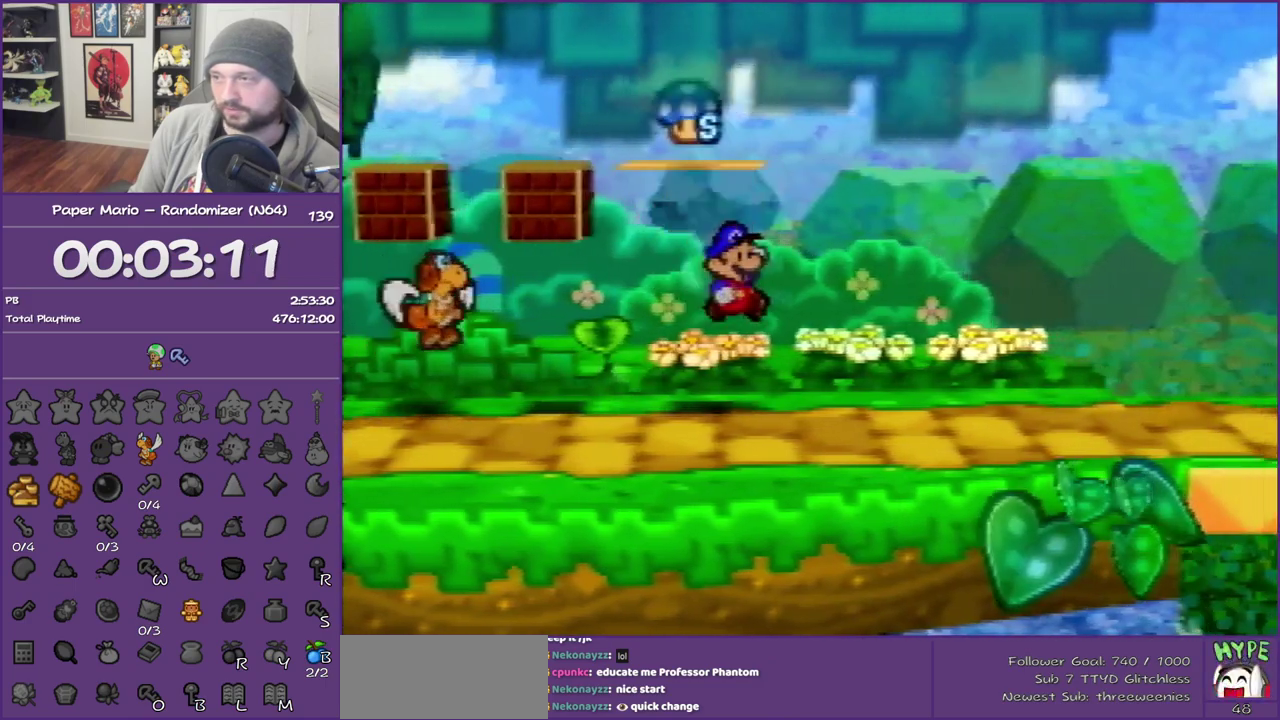
{"buttons": [], "left_stick": "center", "events": [[350, "left_stick", "center"]]}
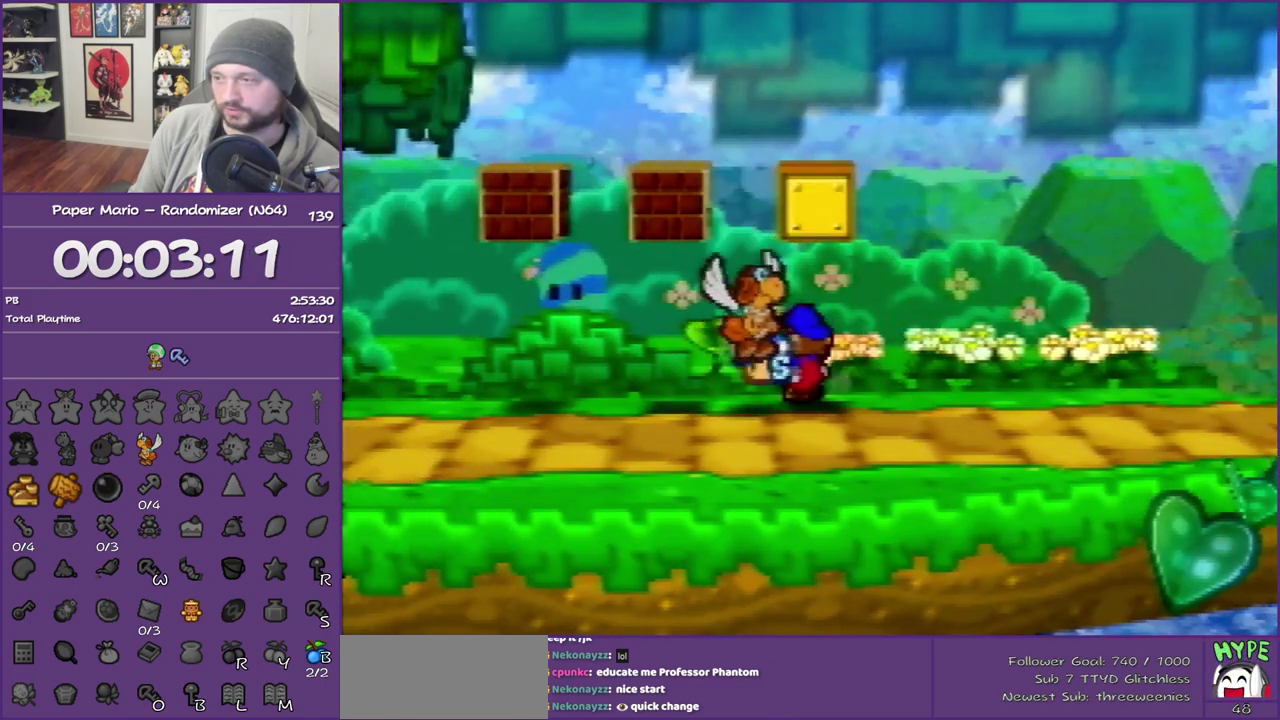
{"buttons": [], "left_stick": "right", "events": [[133, "A", "down"], [133, "B", "down"], [250, "A", "up"], [250, "B", "up"], [350, "A", "down"], [350, "B", "down"], [433, "B", "up"], [433, "left_stick", "right"], [467, "A", "up"]]}
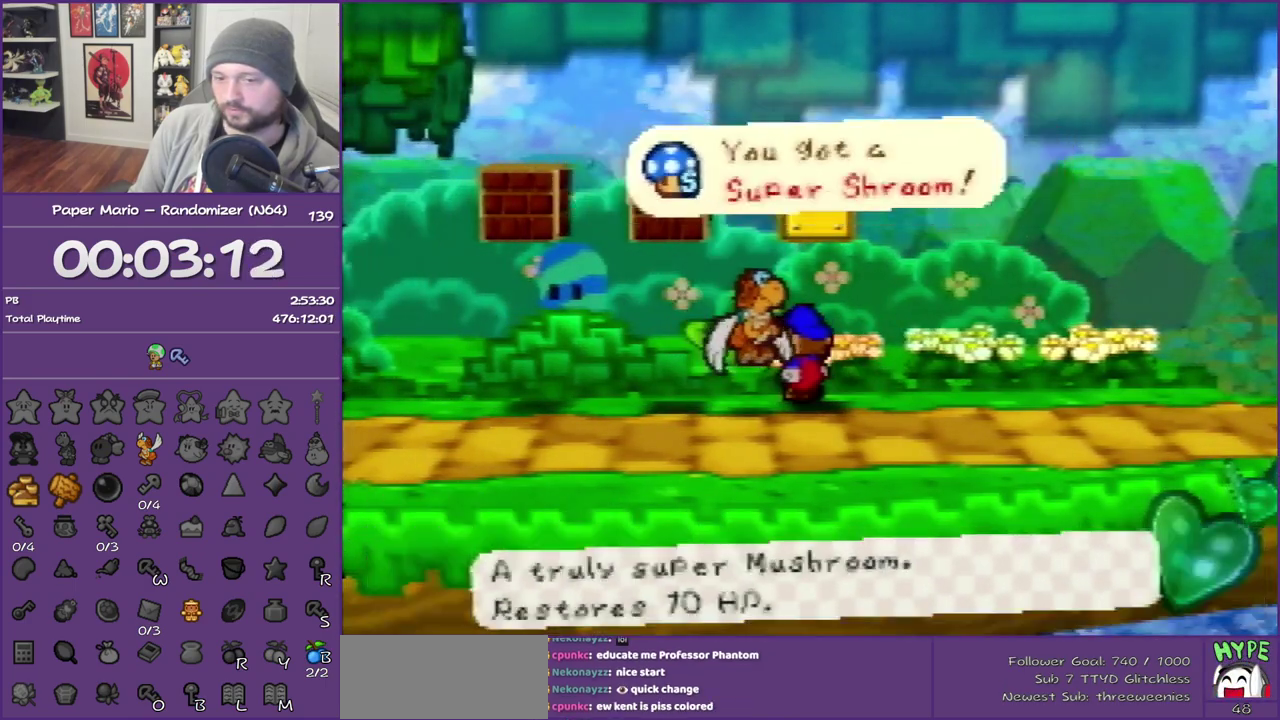
{"buttons": ["Z"], "left_stick": "right", "events": [[33, "B", "down"], [67, "A", "down"], [317, "A", "up"], [317, "B", "up"], [433, "Z", "down"]]}
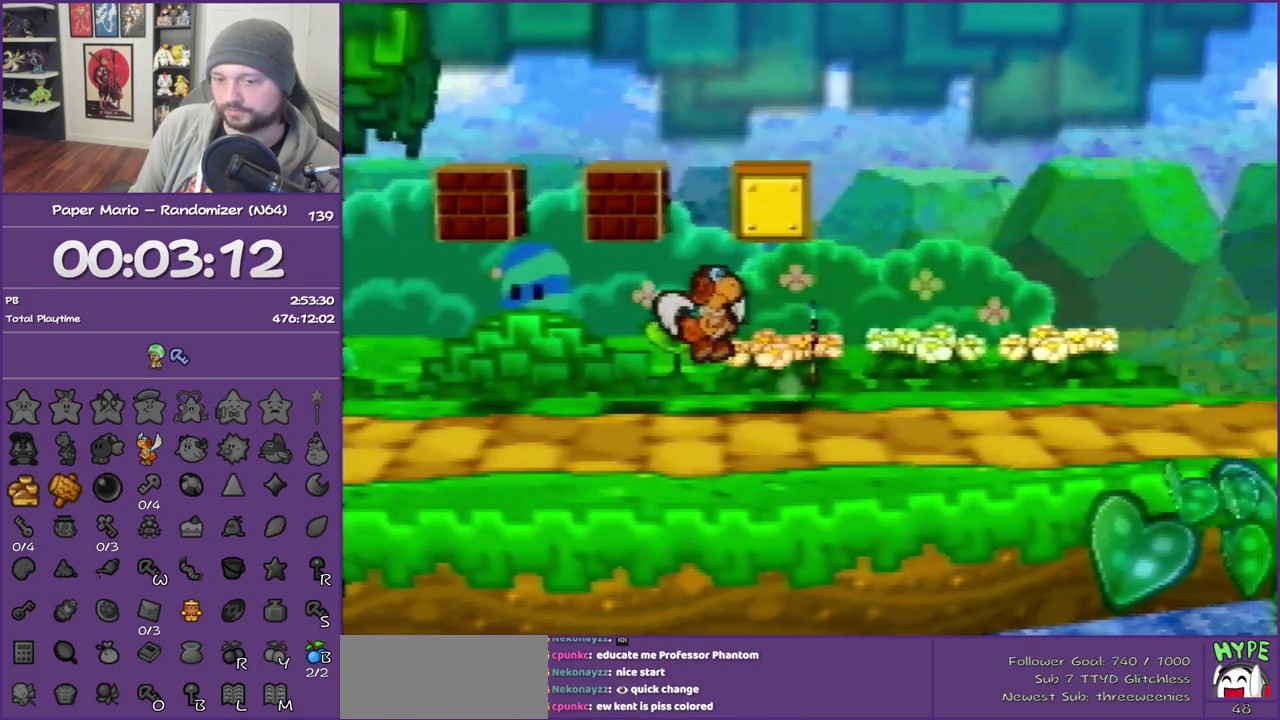
{"buttons": [], "left_stick": "right", "events": [[33, "Z", "up"], [117, "Z", "down"], [183, "Z", "up"], [283, "Z", "down"], [433, "Z", "up"]]}
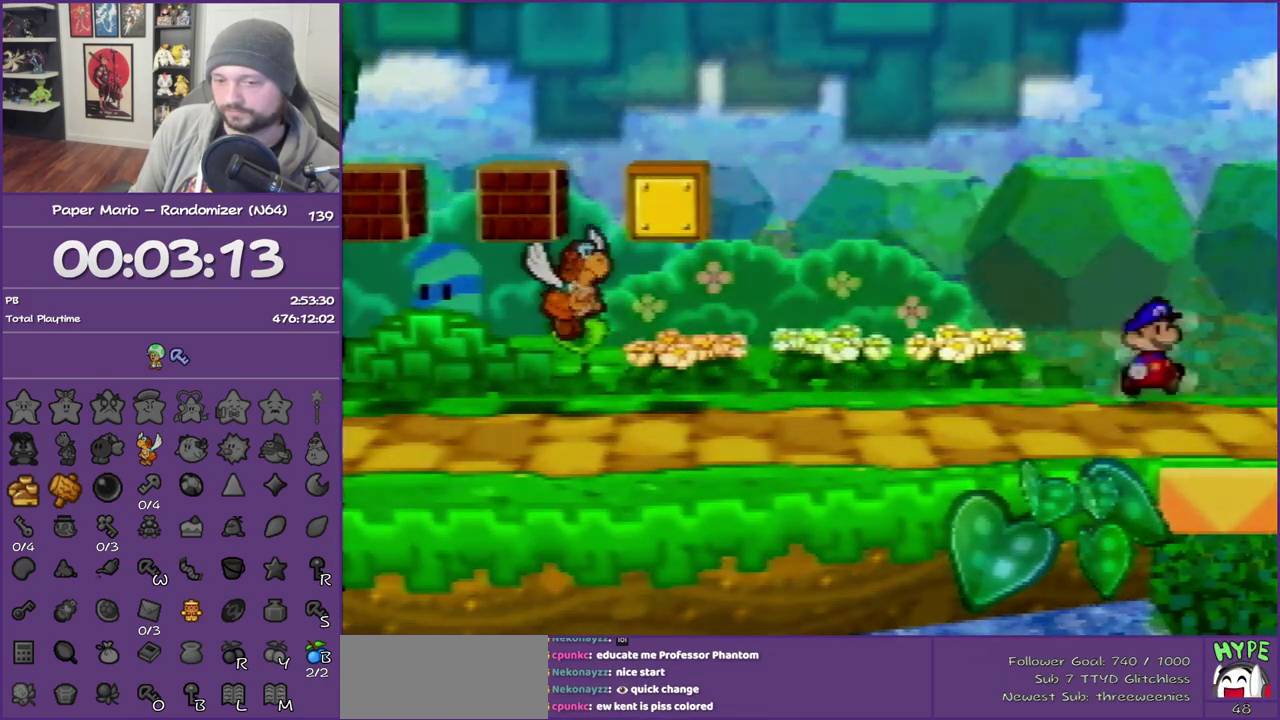
{"buttons": [], "left_stick": "up-right", "events": [[367, "left_stick", "up-right"]]}
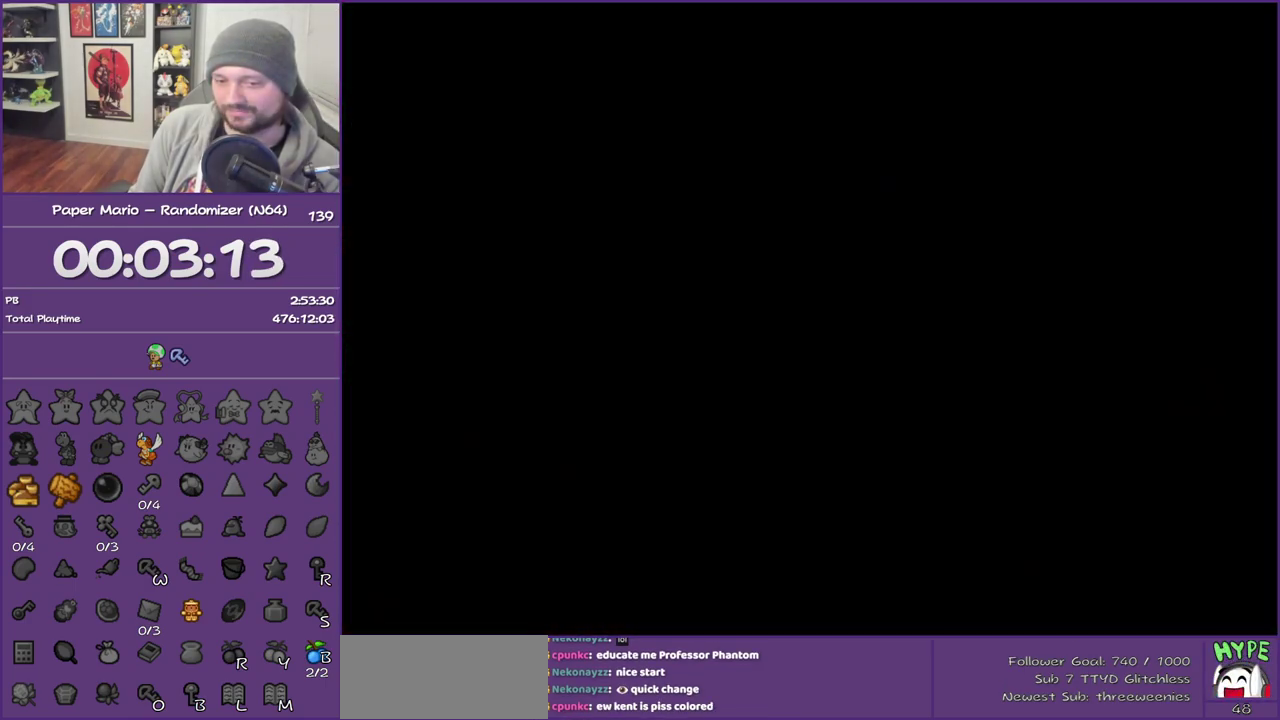
{"buttons": [], "left_stick": "up-right", "events": []}
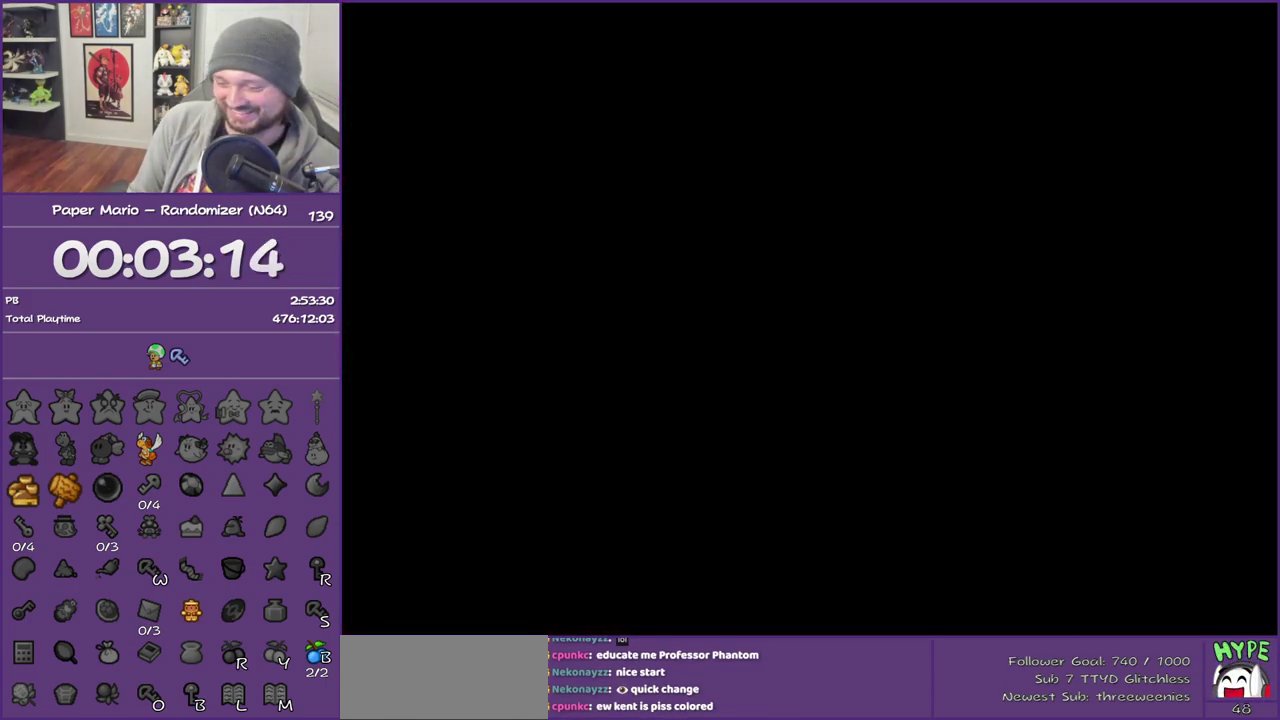
{"buttons": ["Z"], "left_stick": "up-right", "events": [[433, "Z", "down"]]}
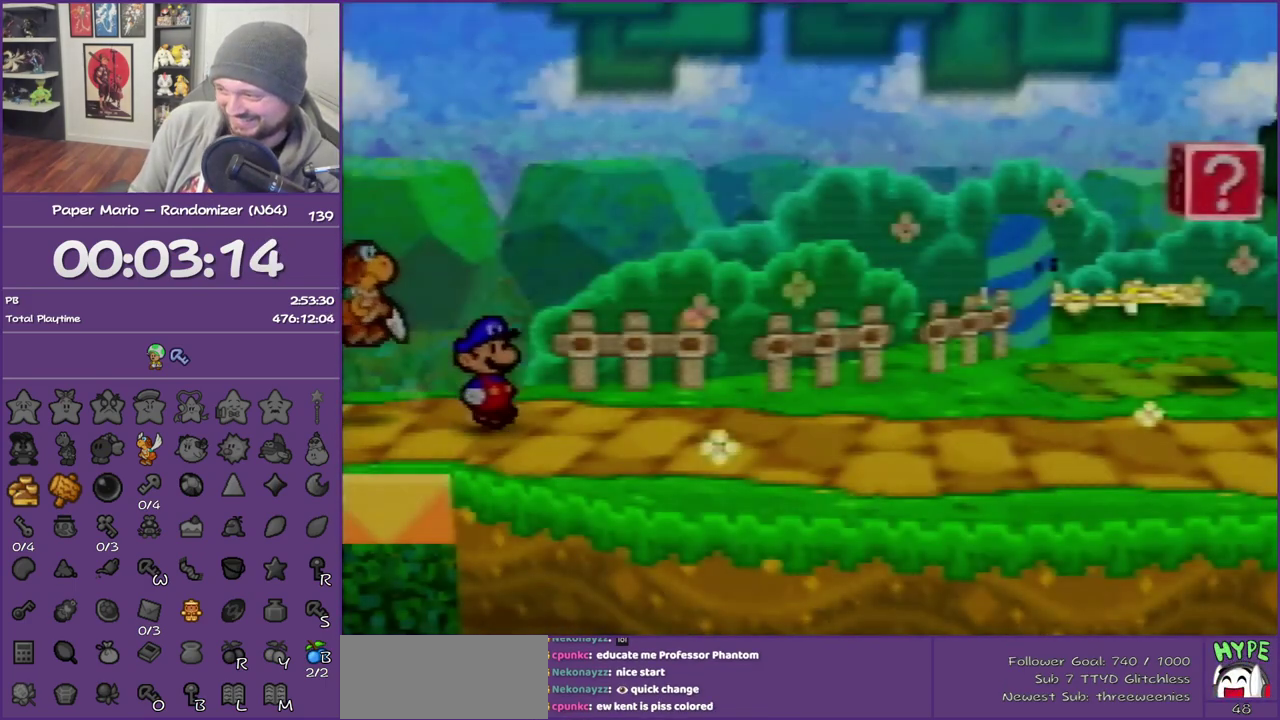
{"buttons": ["Z"], "left_stick": "up-right", "events": [[33, "Z", "up"], [117, "Z", "down"], [217, "Z", "up"], [283, "Z", "down"]]}